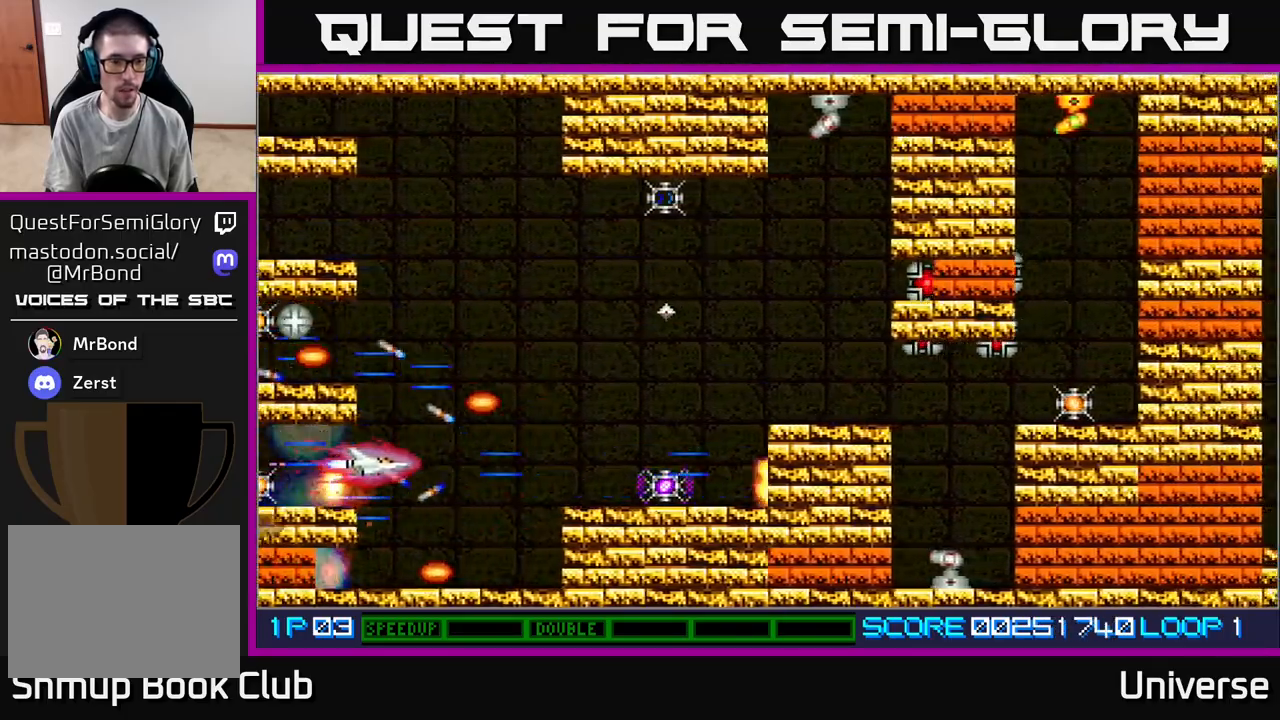
Gameplay with a controller (Xbox layout); each line is a JSON object with the inputs held at the frame after it. "events" lists button and stick changes between this image and that frame as [ms after this image, input, new state], when the widget could be followed in between. Not read: left_stick right_stick.
{"buttons": ["A", "DPAD_UP"], "events": [[183, "DPAD_RIGHT", "down"], [300, "DPAD_UP", "down"], [400, "DPAD_RIGHT", "up"]]}
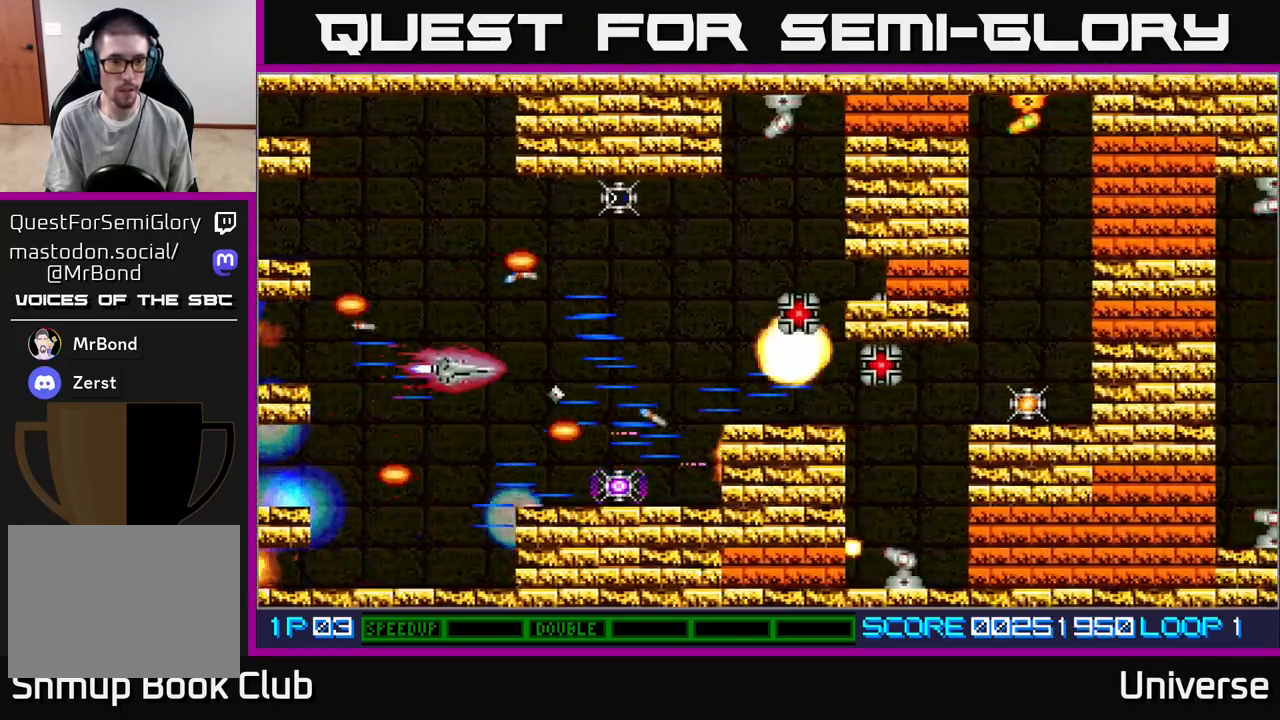
{"buttons": ["A"], "events": [[133, "DPAD_RIGHT", "down"], [200, "DPAD_UP", "up"], [267, "R1", "down"], [283, "DPAD_DOWN", "down"], [317, "DPAD_RIGHT", "up"], [417, "DPAD_RIGHT", "down"], [433, "DPAD_DOWN", "up"], [450, "DPAD_RIGHT", "up"], [500, "R1", "up"]]}
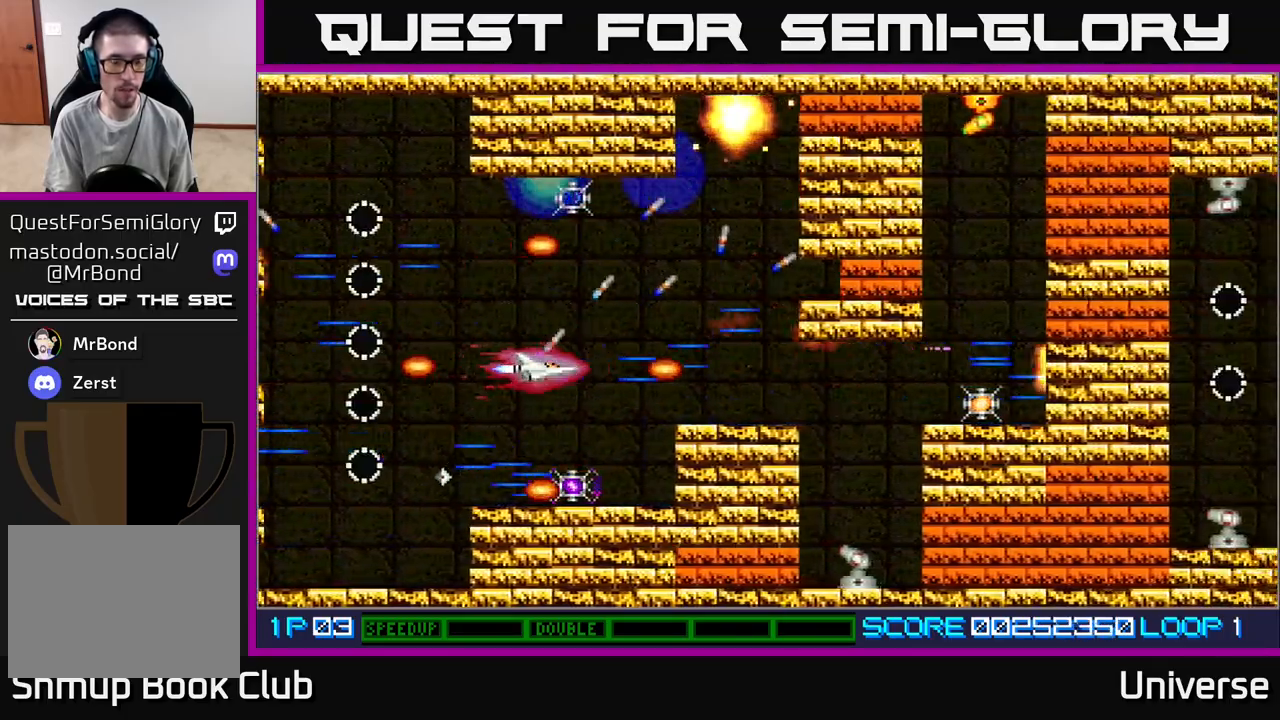
{"buttons": ["A", "DPAD_UP"], "events": [[100, "DPAD_RIGHT", "down"], [117, "DPAD_UP", "down"], [483, "DPAD_RIGHT", "up"]]}
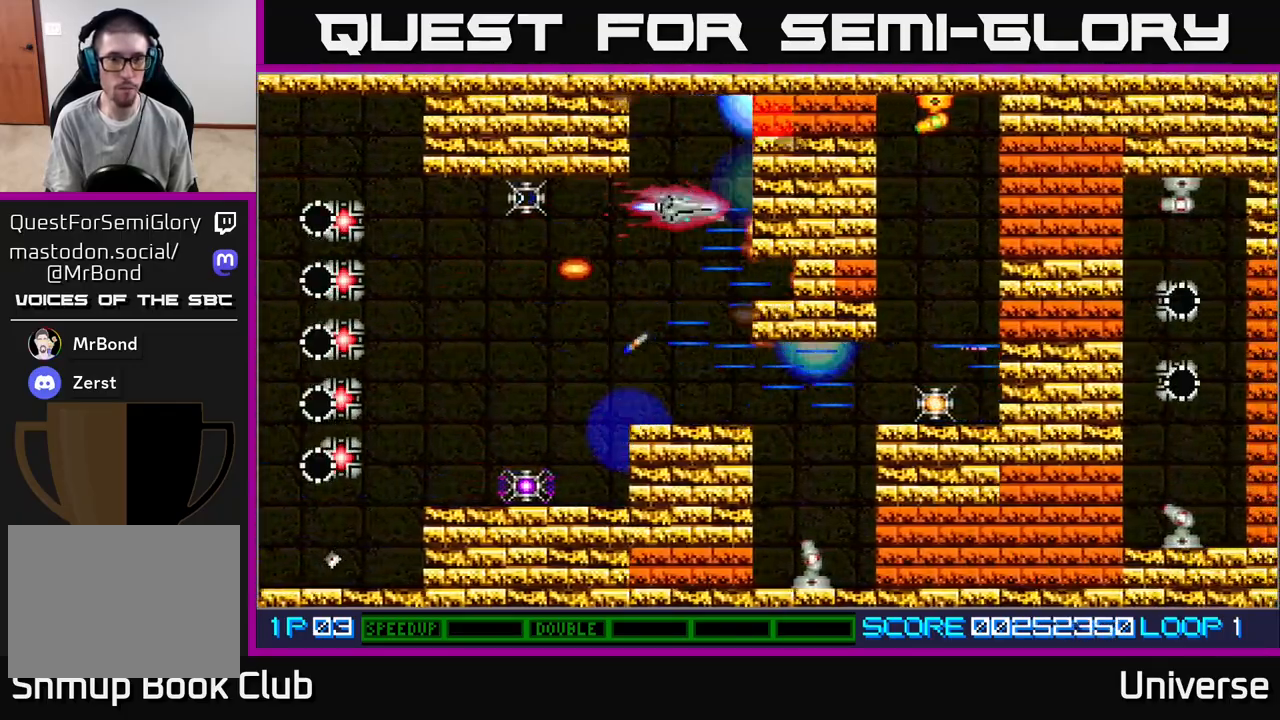
{"buttons": ["A", "DPAD_LEFT"], "events": [[33, "DPAD_LEFT", "down"], [33, "DPAD_UP", "up"], [83, "DPAD_LEFT", "up"], [250, "DPAD_DOWN", "down"], [417, "DPAD_LEFT", "down"], [450, "DPAD_DOWN", "up"]]}
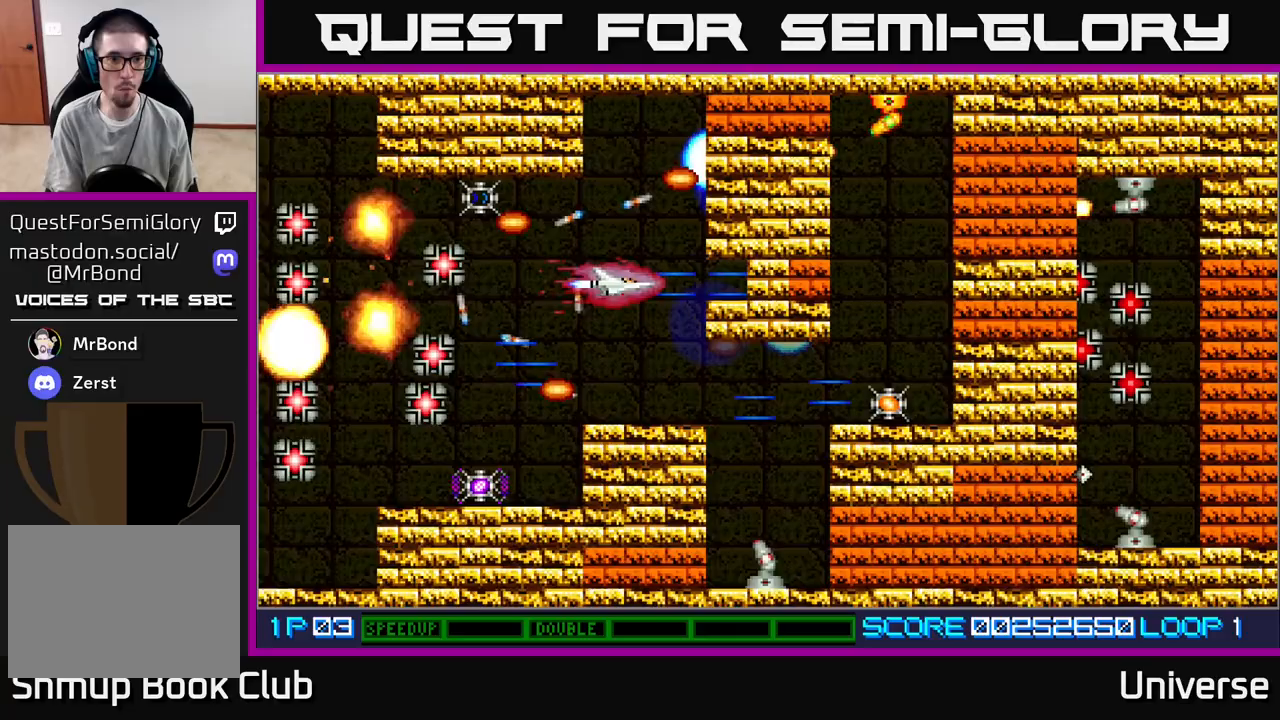
{"buttons": ["A"], "events": [[83, "DPAD_LEFT", "up"], [283, "DPAD_DOWN", "down"], [383, "DPAD_DOWN", "up"]]}
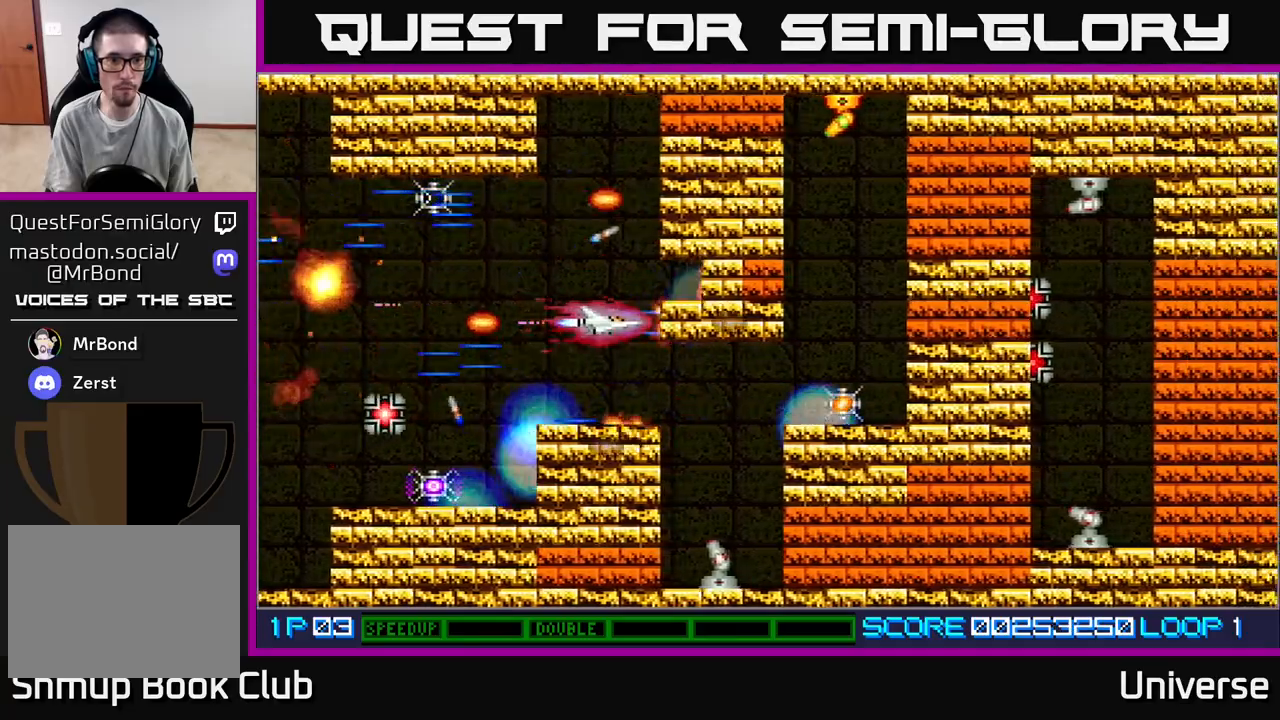
{"buttons": ["A"], "events": [[50, "DPAD_DOWN", "down"], [83, "DPAD_LEFT", "down"], [133, "DPAD_LEFT", "up"], [217, "DPAD_DOWN", "up"], [217, "DPAD_RIGHT", "down"], [317, "DPAD_DOWN", "down"], [317, "DPAD_RIGHT", "up"], [400, "DPAD_DOWN", "up"]]}
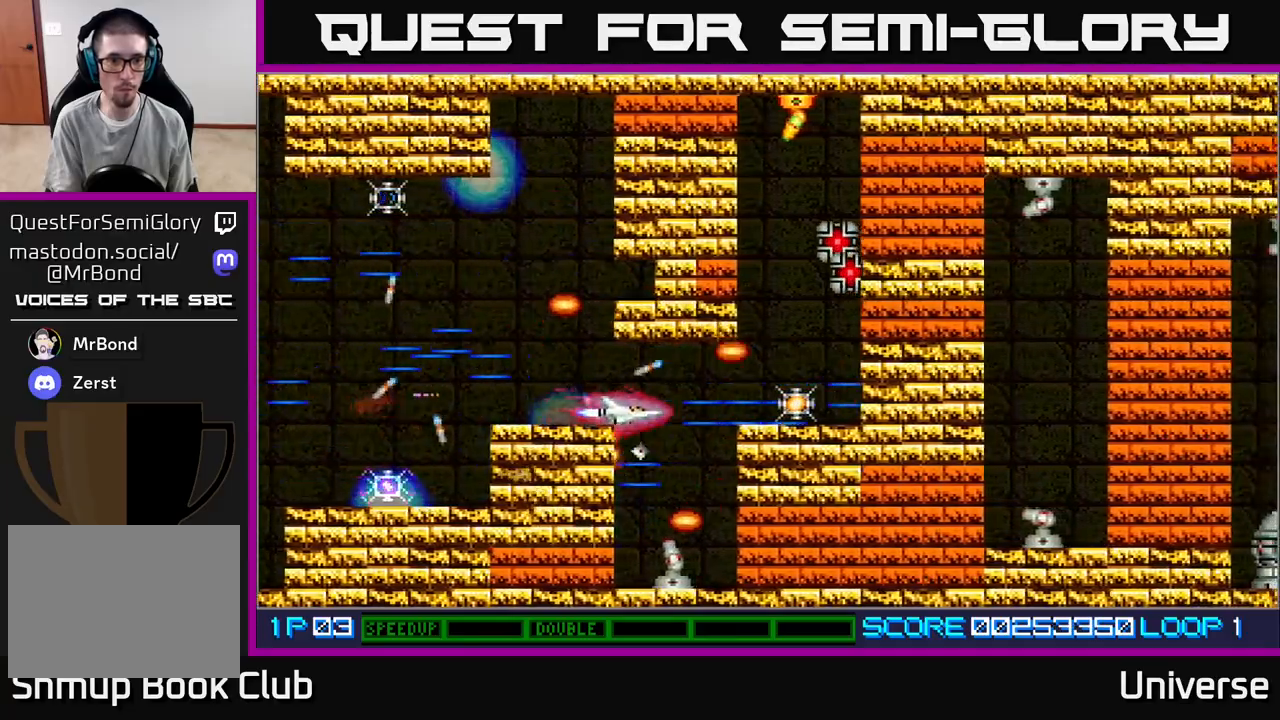
{"buttons": ["A"], "events": [[117, "DPAD_UP", "down"], [133, "DPAD_LEFT", "down"], [233, "DPAD_UP", "up"], [500, "DPAD_LEFT", "up"]]}
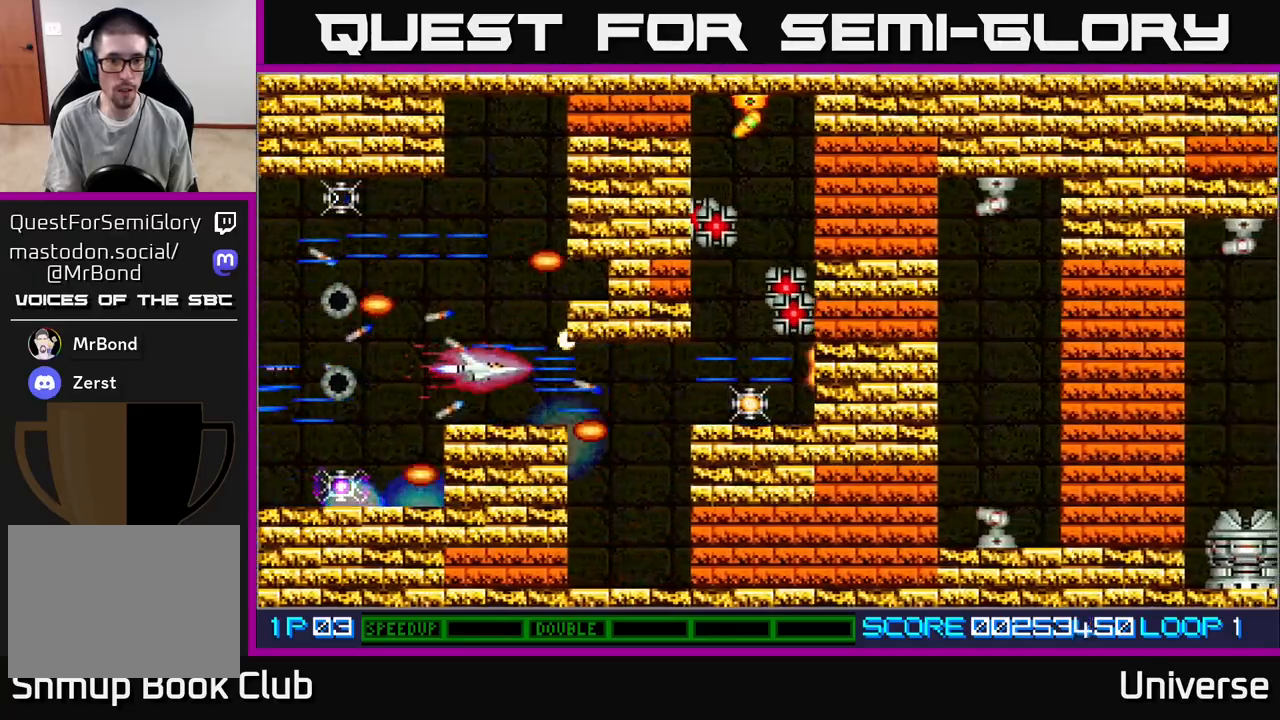
{"buttons": ["A", "DPAD_RIGHT"], "events": [[83, "DPAD_RIGHT", "down"]]}
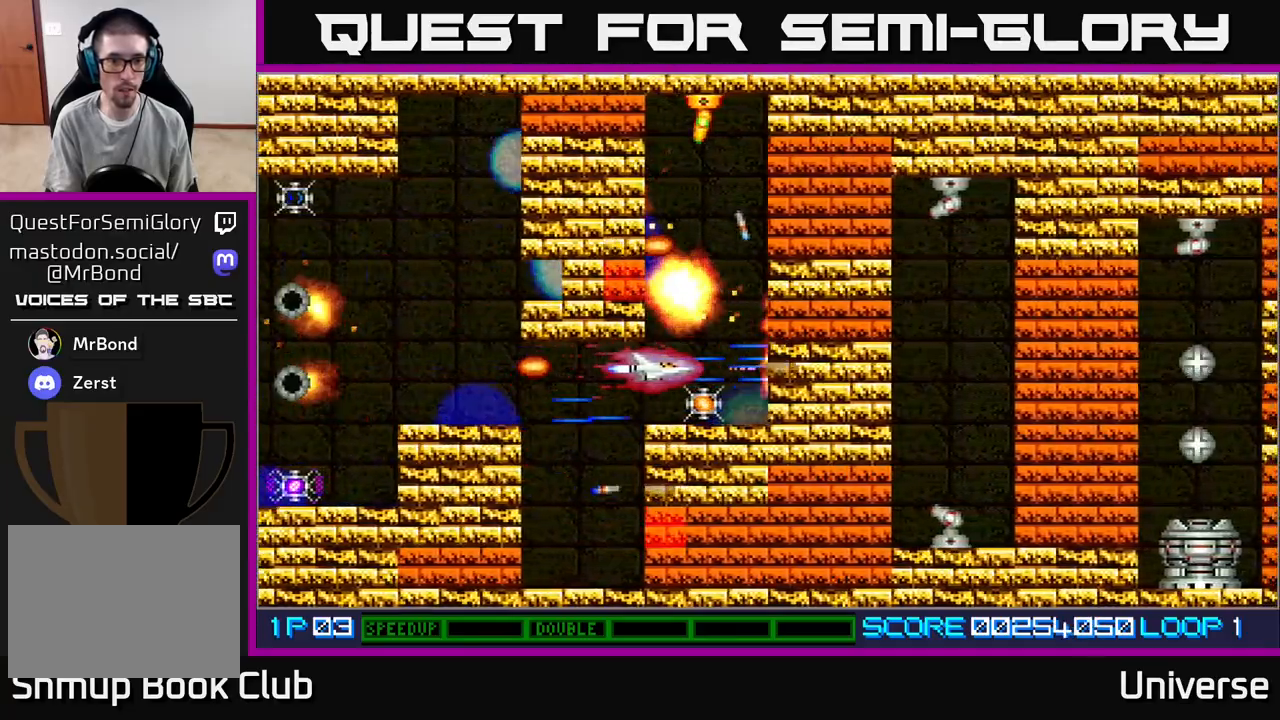
{"buttons": ["A"], "events": [[50, "DPAD_RIGHT", "up"], [217, "DPAD_DOWN", "down"], [267, "DPAD_DOWN", "up"], [333, "DPAD_UP", "down"], [500, "DPAD_UP", "up"]]}
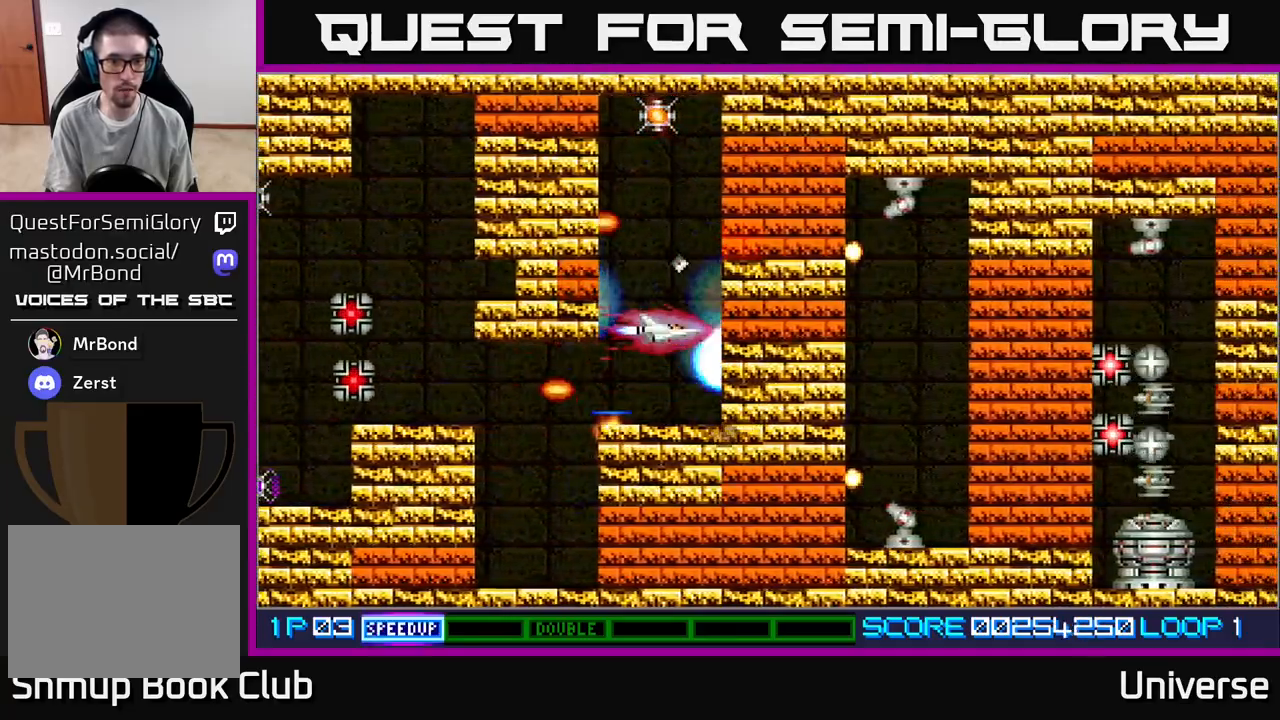
{"buttons": ["A", "DPAD_UP", "DPAD_LEFT"], "events": [[50, "DPAD_LEFT", "down"], [117, "DPAD_UP", "down"], [167, "DPAD_LEFT", "up"], [200, "DPAD_RIGHT", "down"], [350, "DPAD_RIGHT", "up"], [433, "DPAD_LEFT", "down"]]}
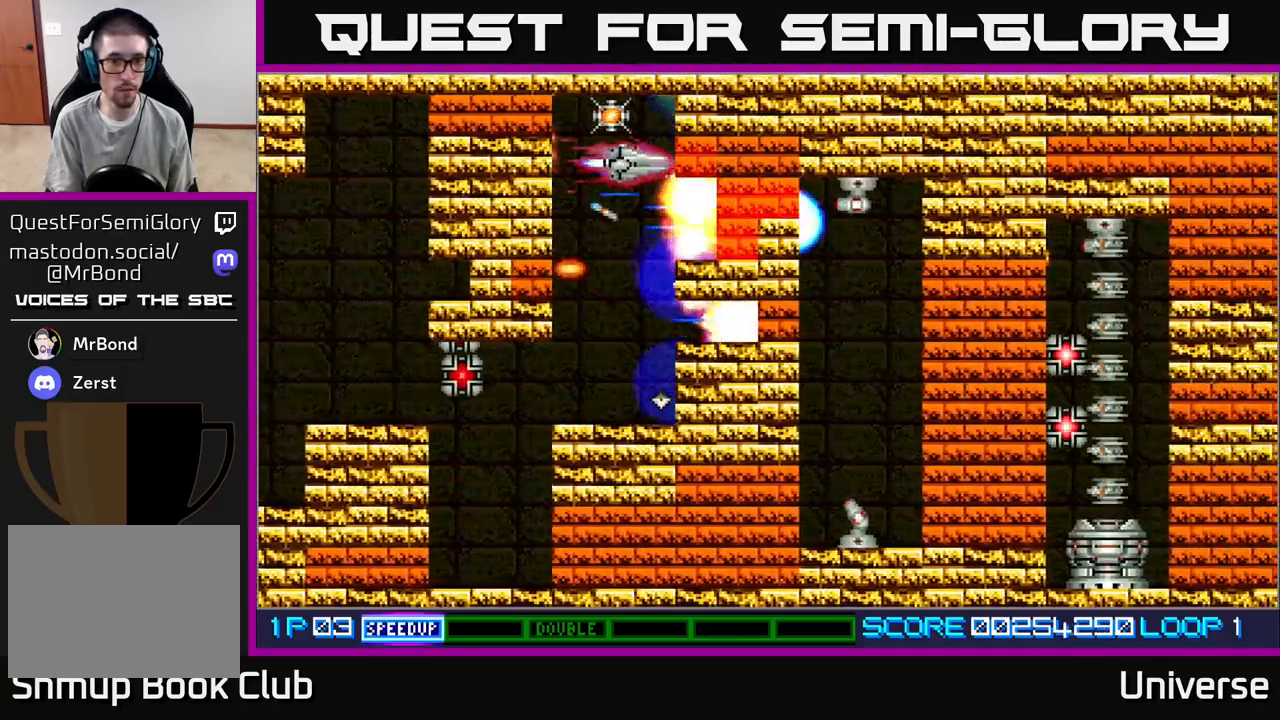
{"buttons": ["A", "DPAD_LEFT"], "events": [[83, "DPAD_LEFT", "up"], [167, "DPAD_UP", "up"], [217, "DPAD_DOWN", "down"], [267, "DPAD_LEFT", "down"], [283, "DPAD_LEFT", "up"], [483, "DPAD_LEFT", "down"], [500, "DPAD_DOWN", "up"]]}
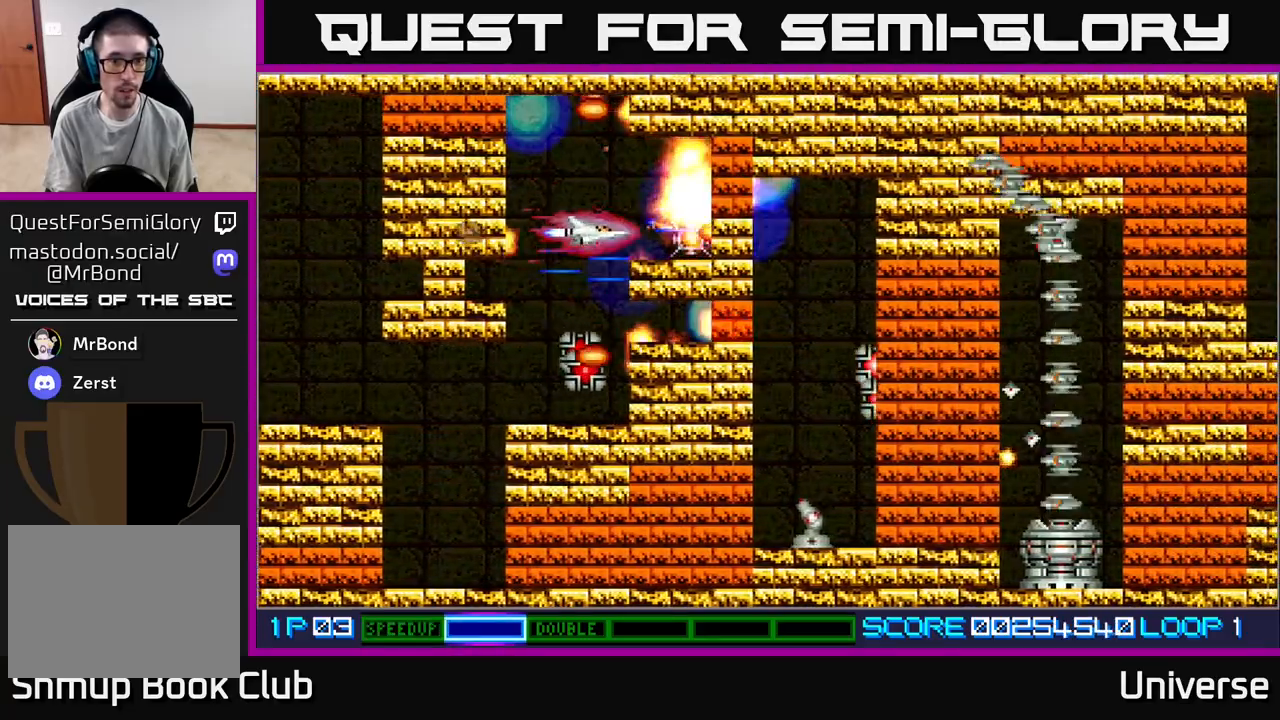
{"buttons": ["A"], "events": [[83, "DPAD_DOWN", "down"], [150, "DPAD_LEFT", "up"], [333, "DPAD_DOWN", "up"]]}
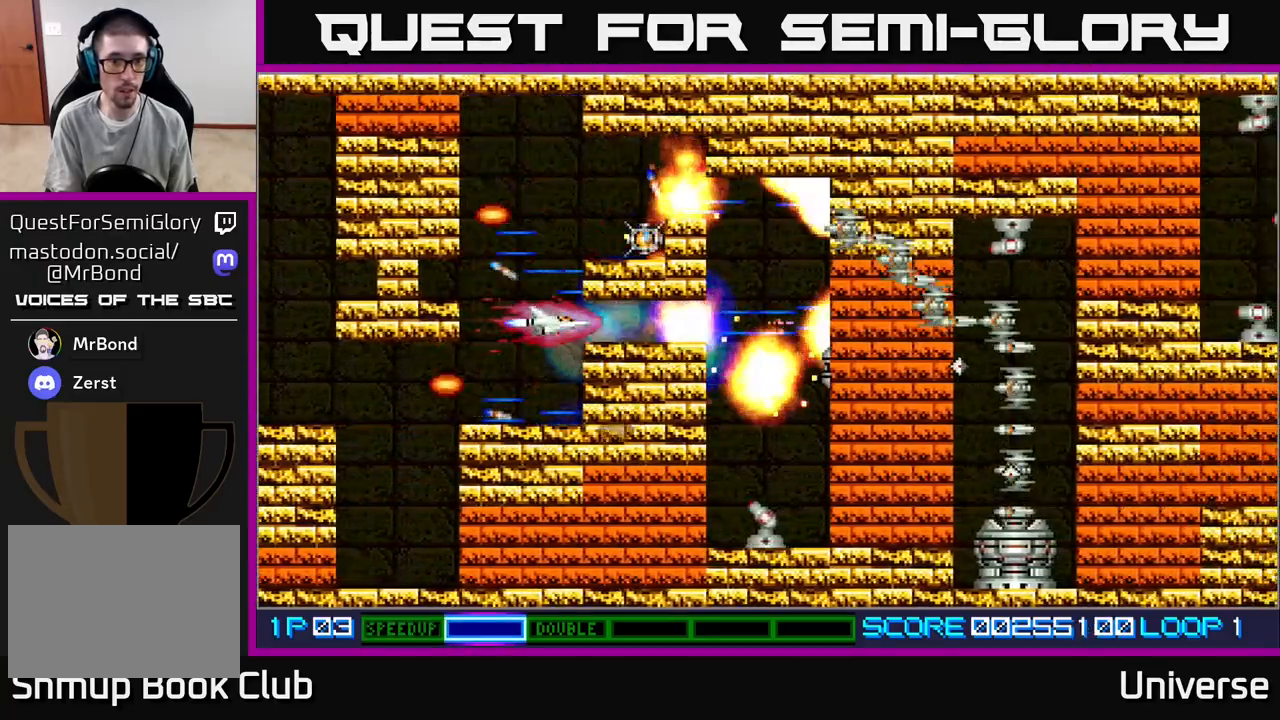
{"buttons": ["A", "DPAD_RIGHT"], "events": [[167, "DPAD_LEFT", "down"], [250, "DPAD_UP", "down"], [300, "DPAD_LEFT", "up"], [467, "DPAD_RIGHT", "down"], [500, "DPAD_UP", "up"]]}
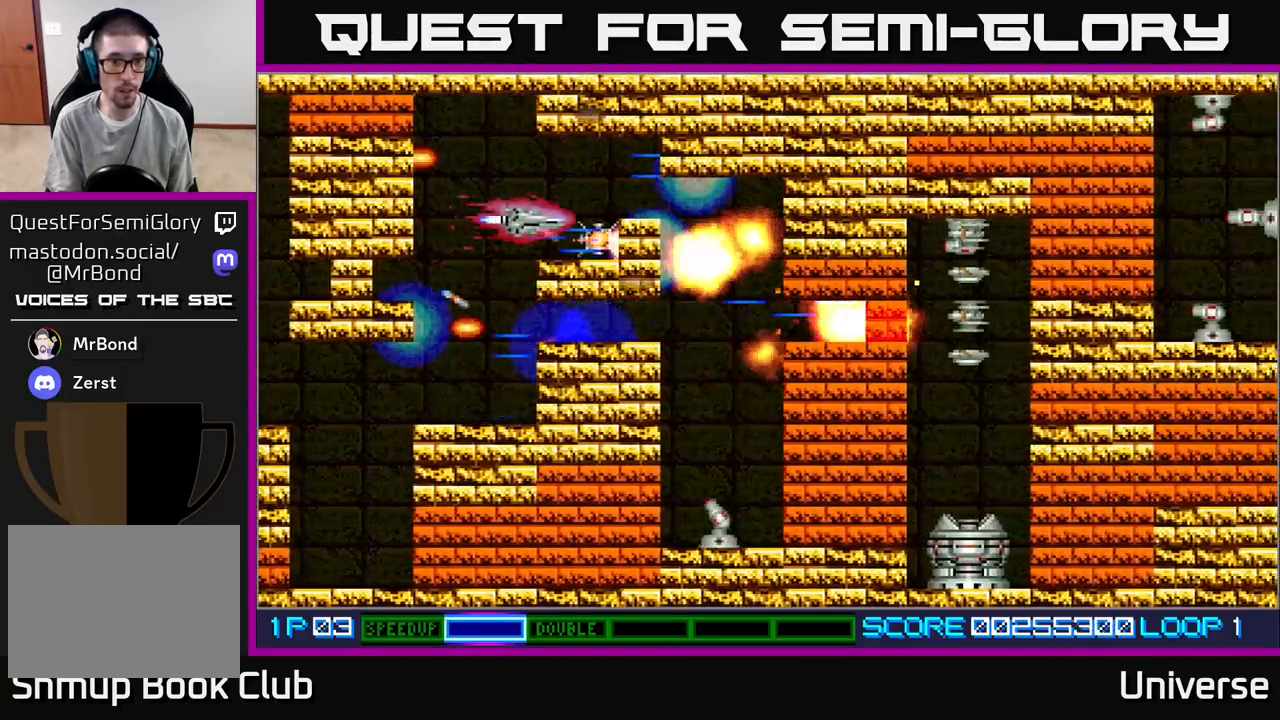
{"buttons": ["A", "DPAD_DOWN", "DPAD_LEFT"], "events": [[67, "DPAD_DOWN", "down"], [133, "DPAD_DOWN", "up"], [150, "DPAD_RIGHT", "up"], [150, "DPAD_UP", "down"], [167, "DPAD_LEFT", "down"], [317, "DPAD_UP", "up"], [383, "DPAD_DOWN", "down"]]}
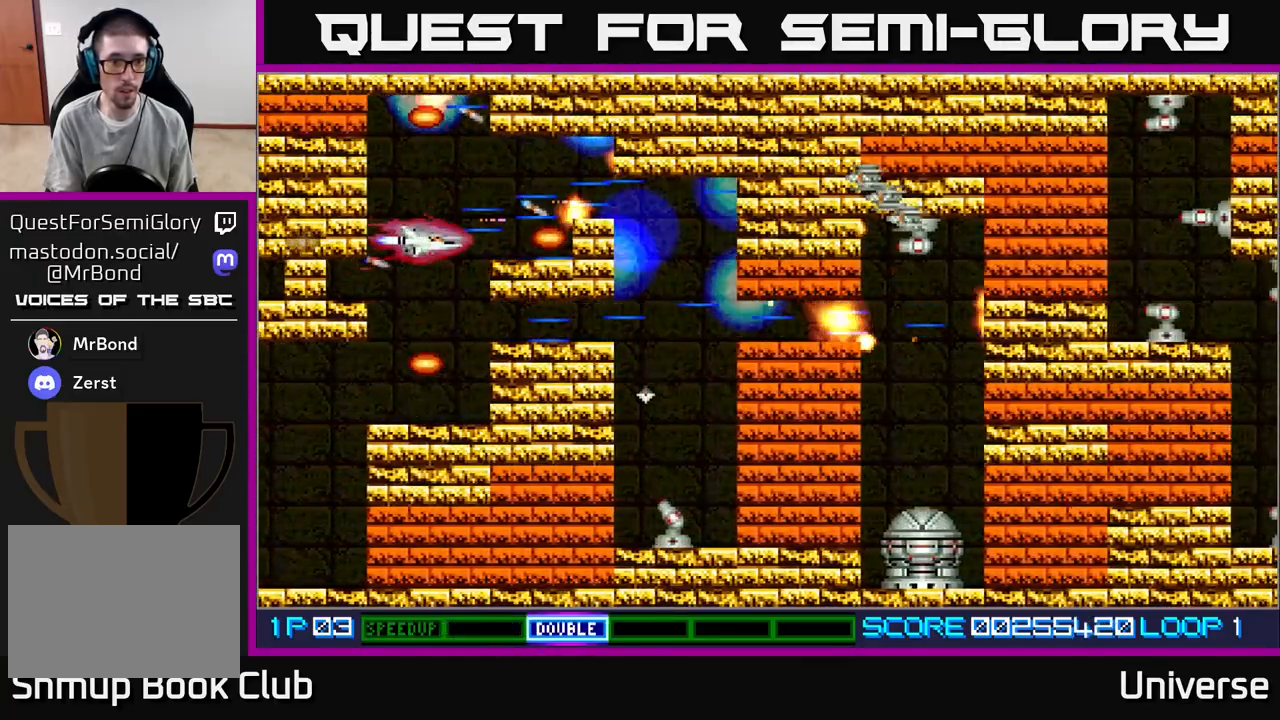
{"buttons": ["A", "DPAD_RIGHT"], "events": [[50, "DPAD_LEFT", "up"], [233, "DPAD_DOWN", "up"], [233, "DPAD_RIGHT", "down"], [283, "DPAD_RIGHT", "up"], [333, "DPAD_RIGHT", "down"]]}
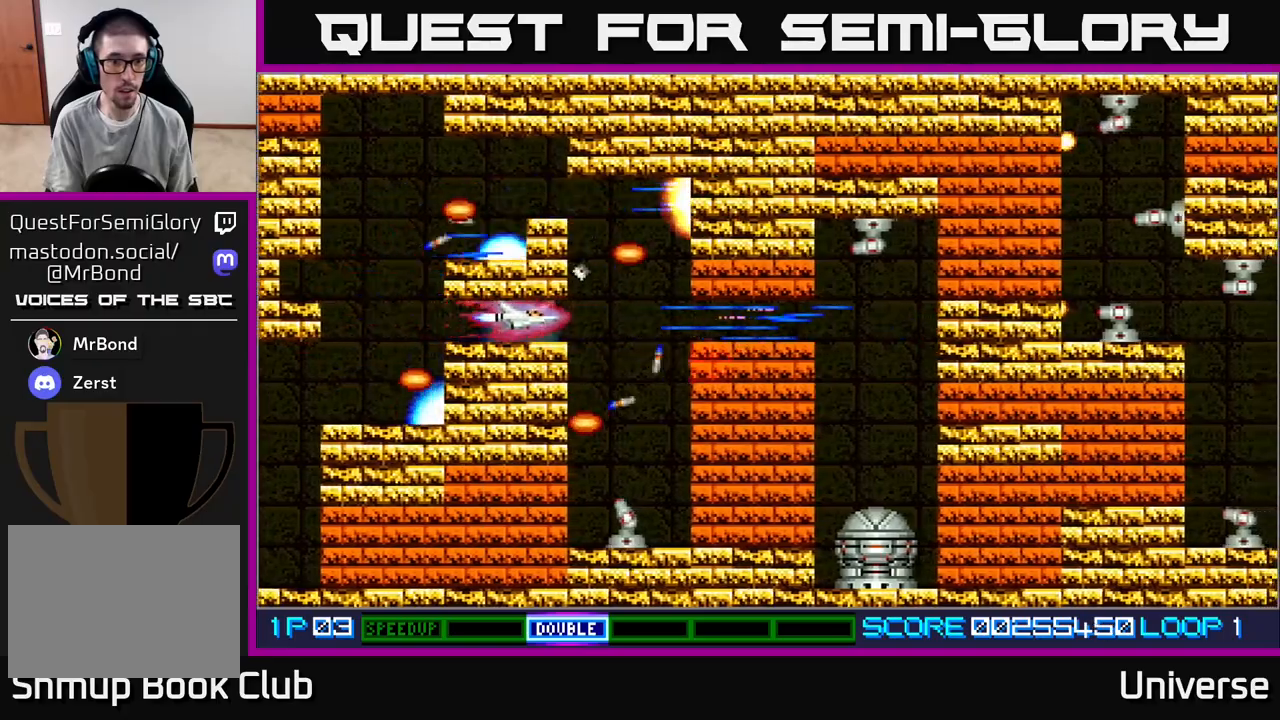
{"buttons": ["A", "DPAD_LEFT"], "events": [[233, "DPAD_DOWN", "down"], [250, "DPAD_RIGHT", "up"], [483, "DPAD_DOWN", "up"], [500, "DPAD_LEFT", "down"]]}
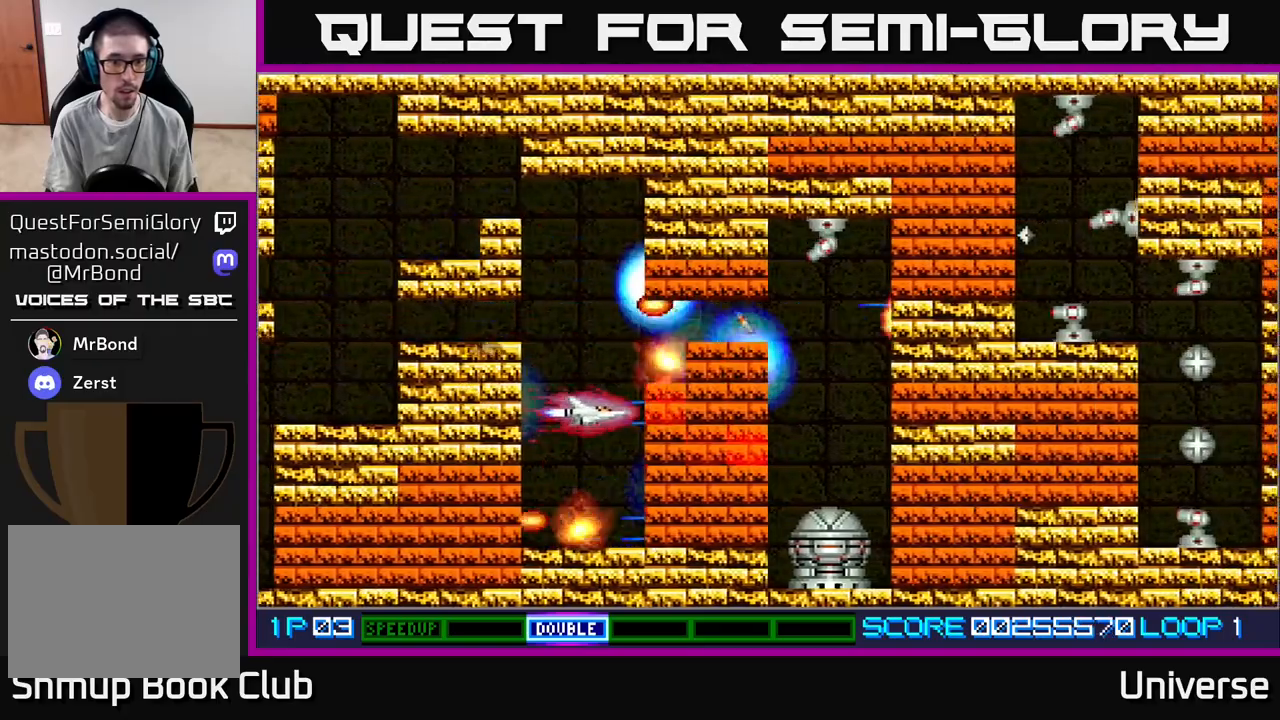
{"buttons": ["A"], "events": [[167, "DPAD_DOWN", "down"], [167, "DPAD_LEFT", "up"], [183, "DPAD_LEFT", "down"], [267, "DPAD_DOWN", "up"], [267, "DPAD_LEFT", "up"]]}
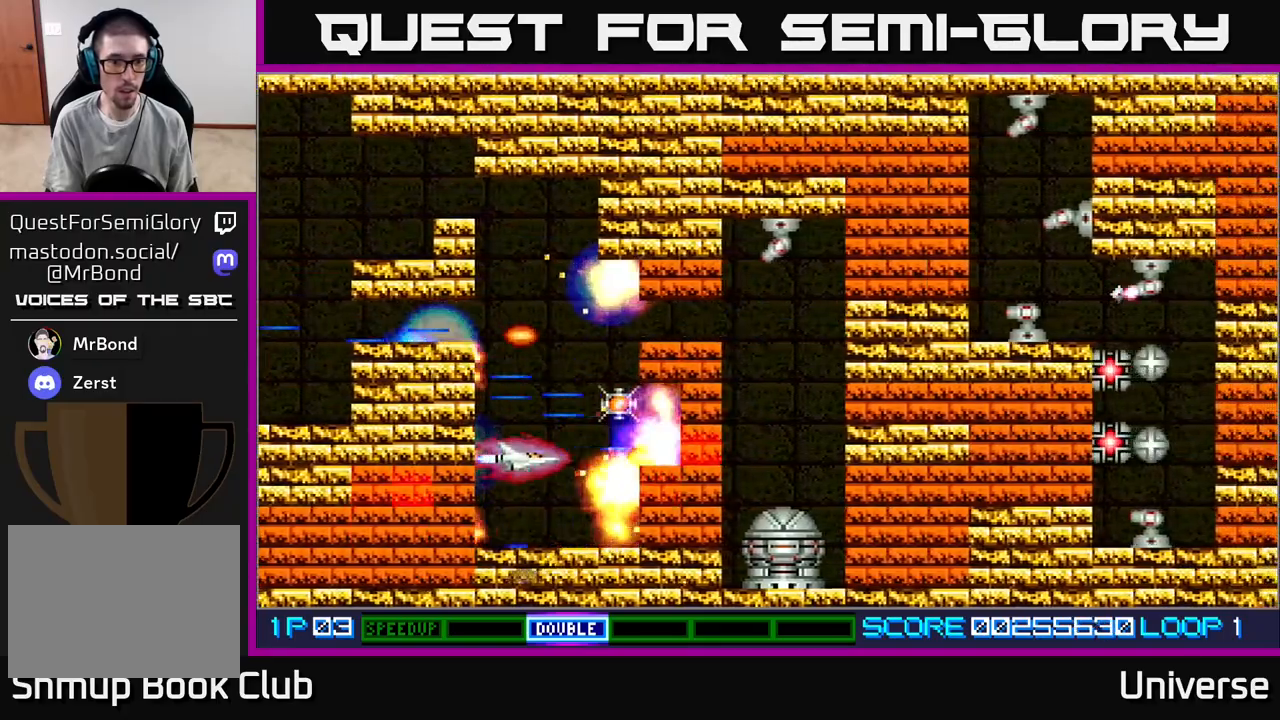
{"buttons": ["A"], "events": [[67, "DPAD_DOWN", "down"], [150, "DPAD_DOWN", "up"], [383, "DPAD_DOWN", "down"], [417, "DPAD_DOWN", "up"]]}
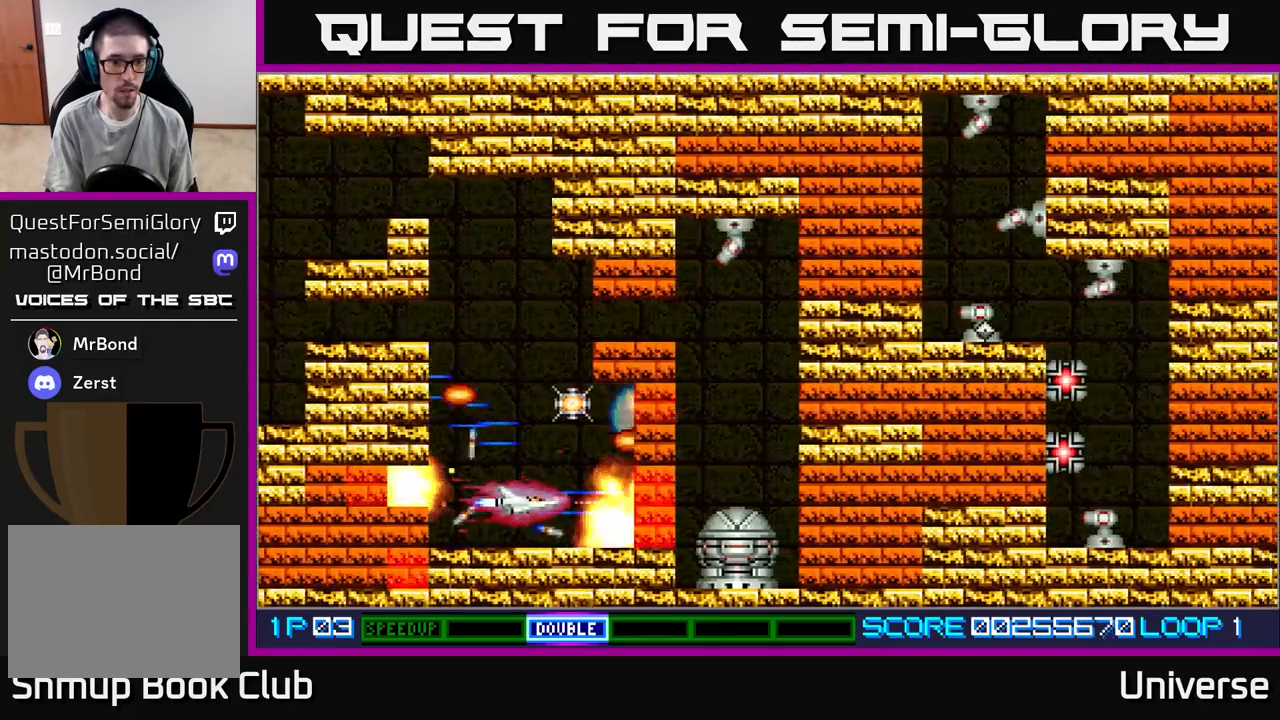
{"buttons": ["A", "DPAD_LEFT"], "events": [[167, "DPAD_UP", "down"], [417, "DPAD_LEFT", "down"], [483, "DPAD_UP", "up"]]}
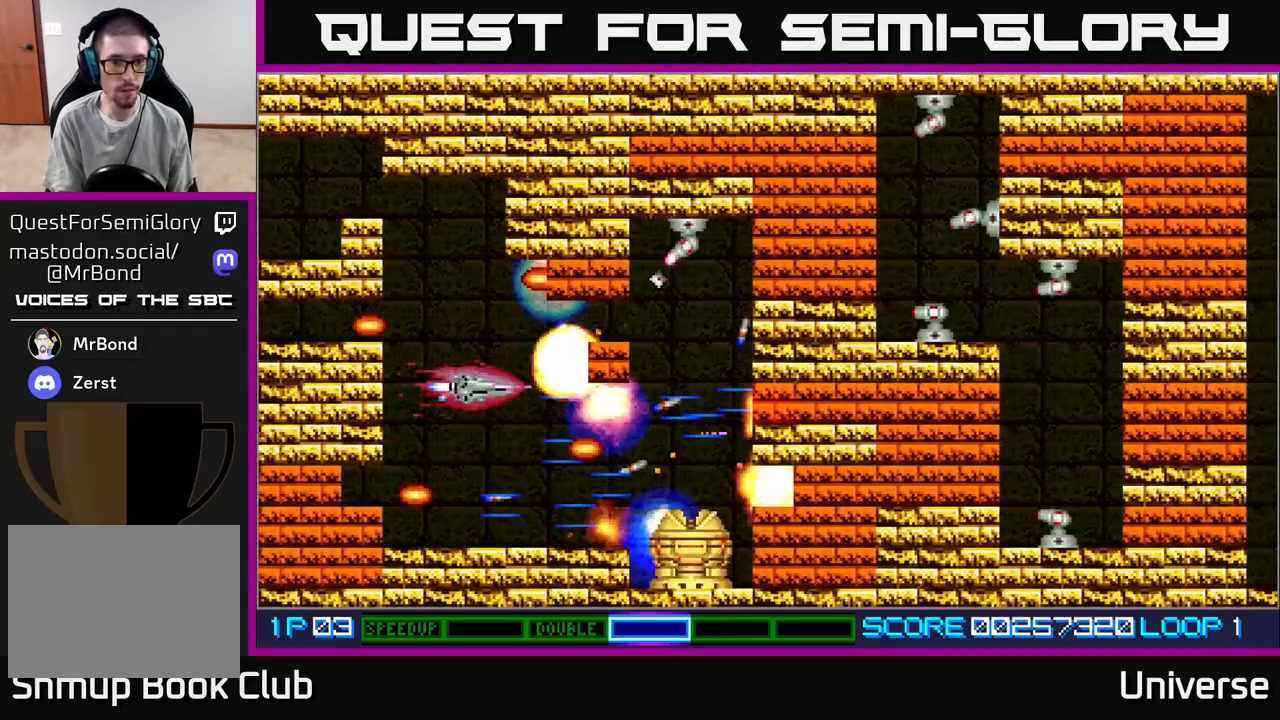
{"buttons": ["A", "DPAD_DOWN"], "events": [[33, "DPAD_UP", "down"], [67, "DPAD_LEFT", "up"], [217, "DPAD_UP", "up"], [417, "DPAD_DOWN", "down"]]}
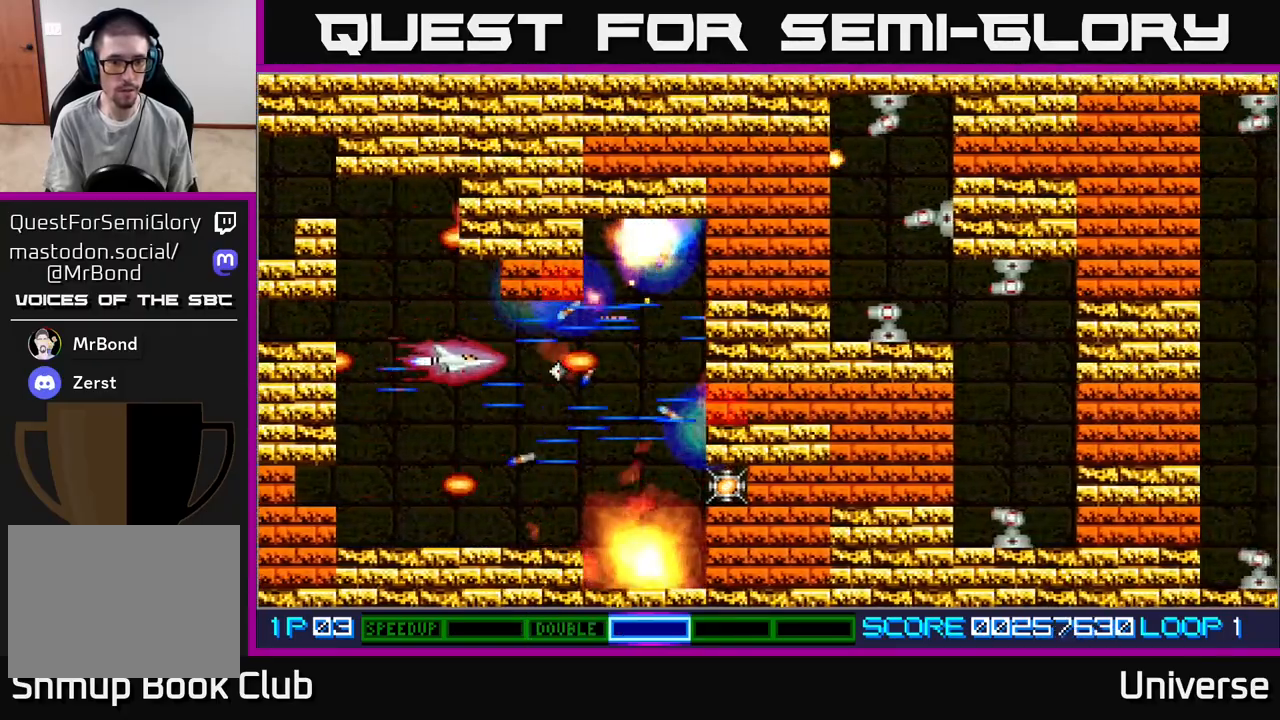
{"buttons": ["A", "DPAD_UP", "DPAD_RIGHT"], "events": [[133, "DPAD_LEFT", "down"], [200, "DPAD_LEFT", "up"], [333, "DPAD_RIGHT", "down"], [433, "DPAD_DOWN", "up"], [450, "DPAD_UP", "down"]]}
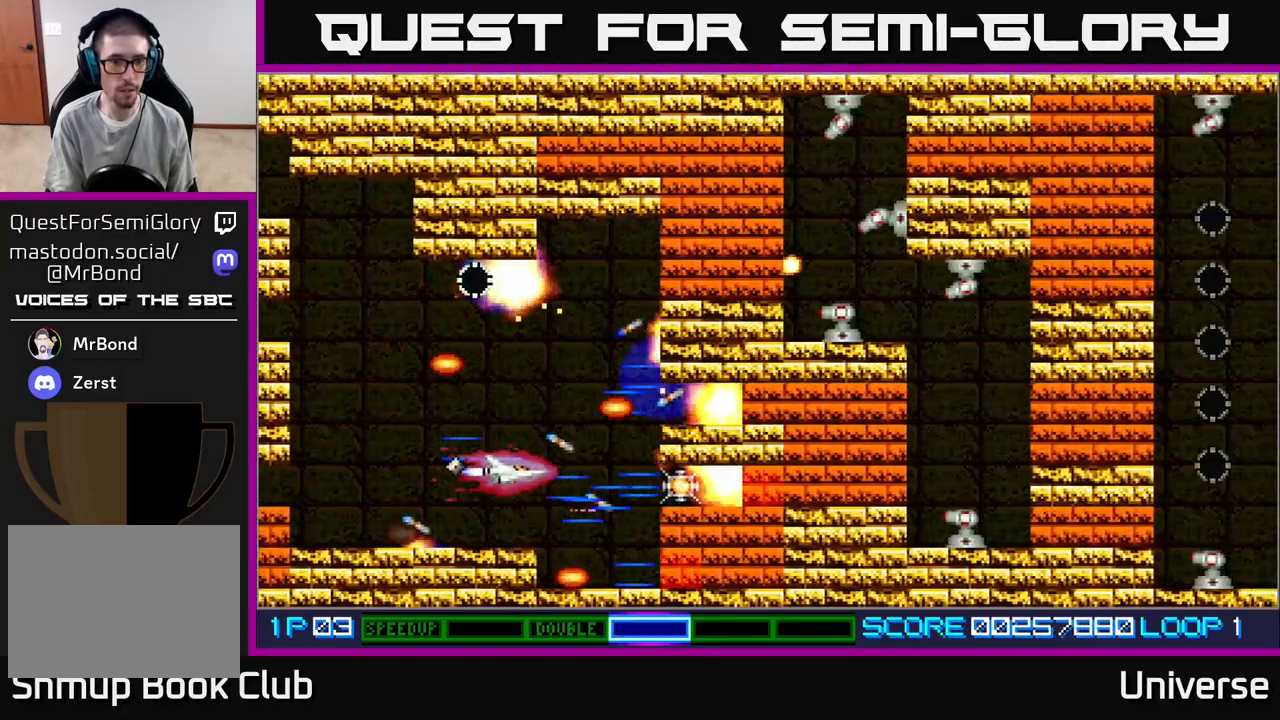
{"buttons": ["A", "DPAD_UP"], "events": [[217, "DPAD_RIGHT", "up"]]}
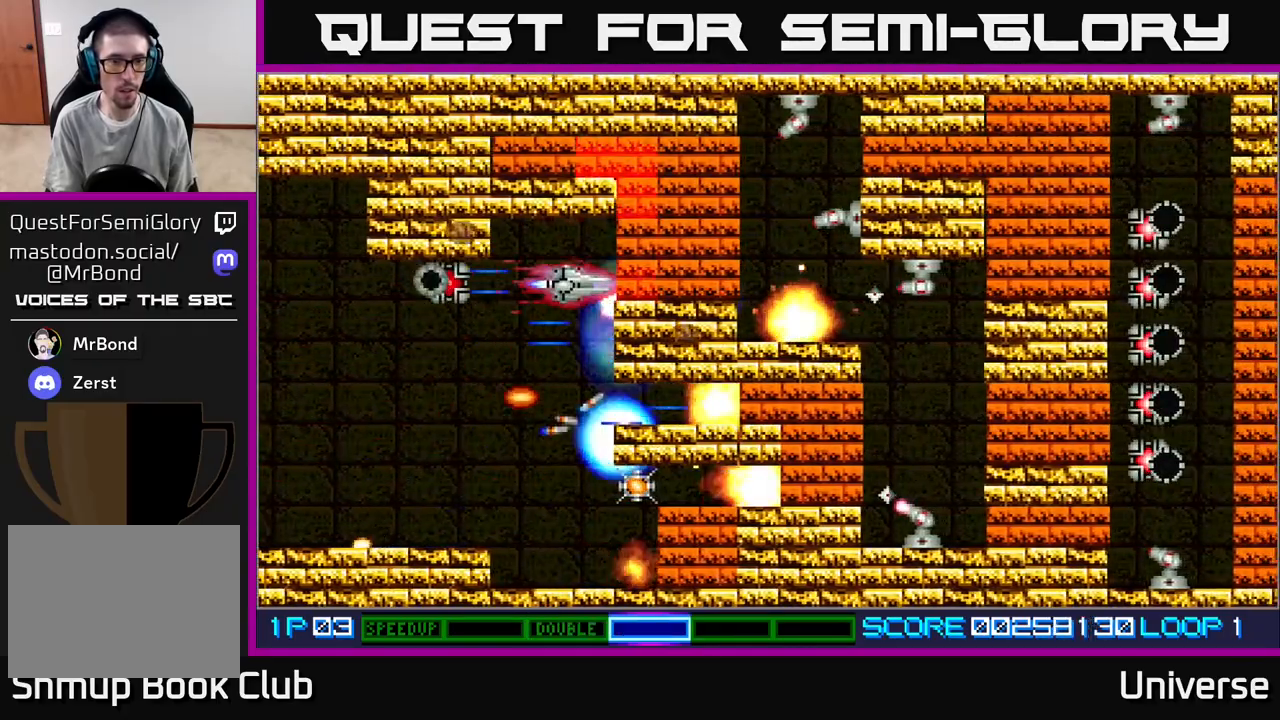
{"buttons": ["A"]}
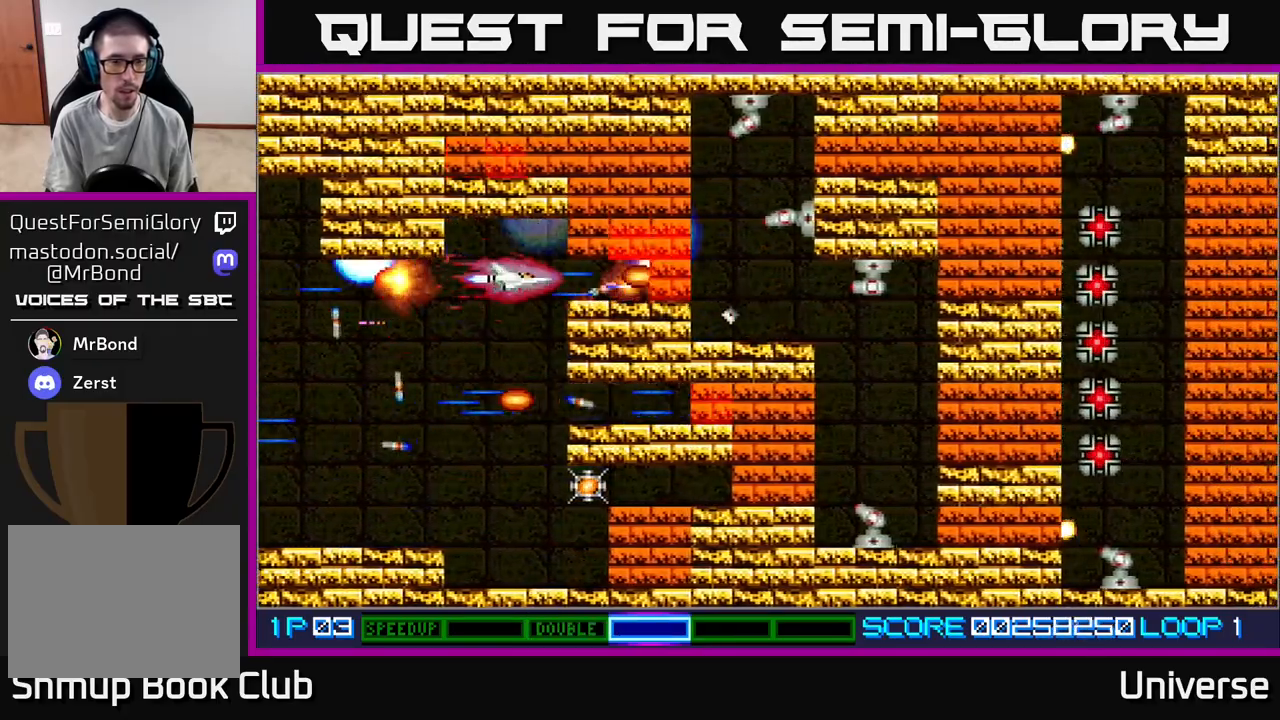
{"buttons": ["A"], "events": [[317, "DPAD_LEFT", "down"], [383, "DPAD_LEFT", "up"]]}
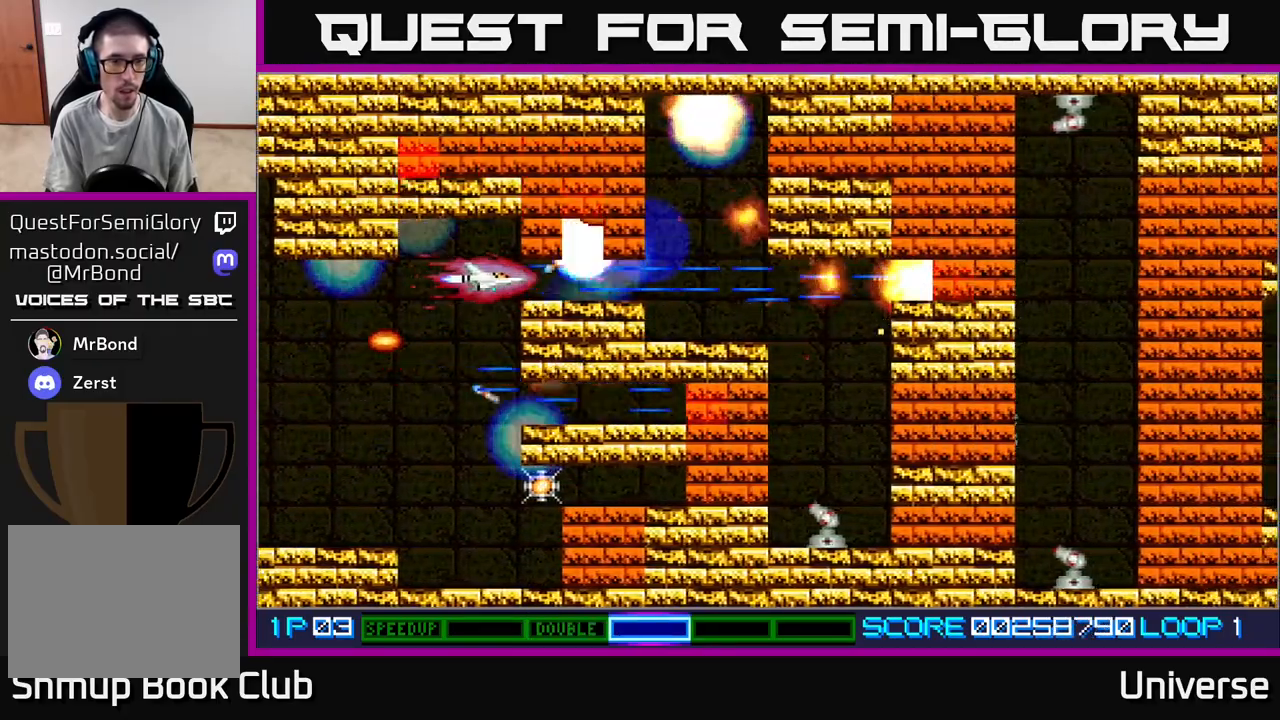
{"buttons": ["A", "DPAD_UP", "DPAD_RIGHT"], "events": [[133, "DPAD_RIGHT", "down"], [467, "DPAD_UP", "down"]]}
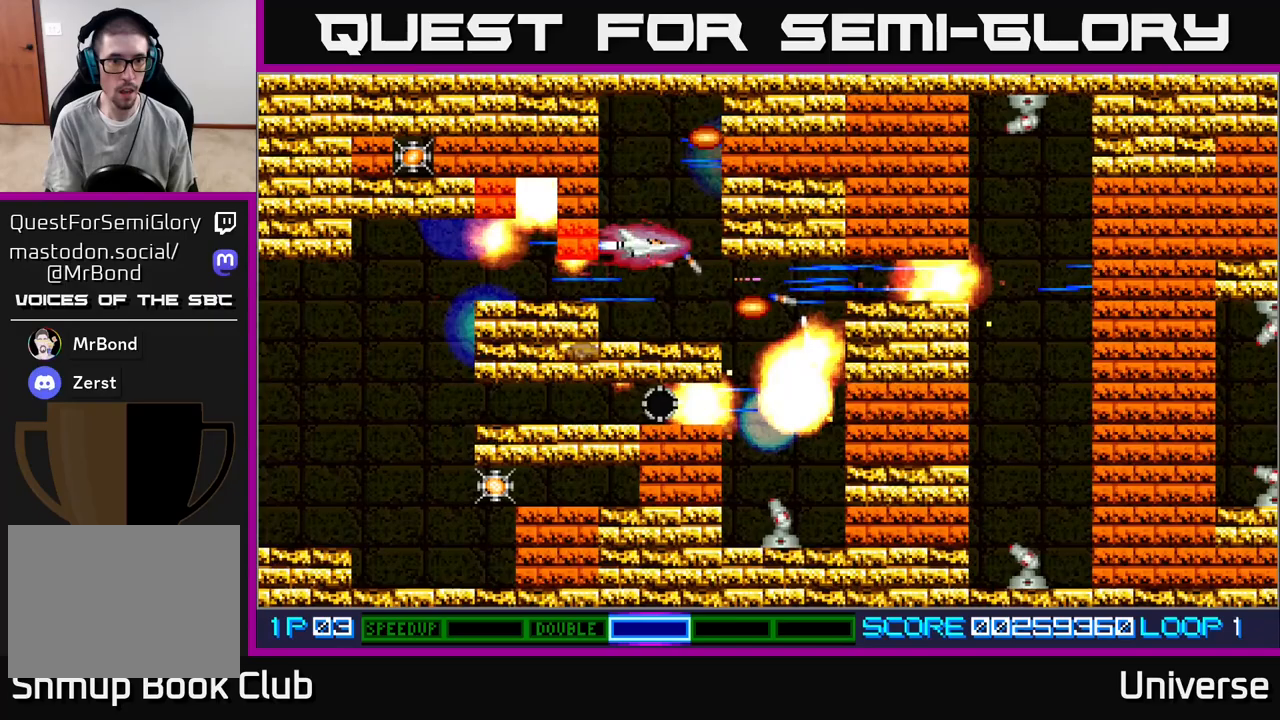
{"buttons": ["A"], "events": [[33, "DPAD_RIGHT", "up"], [33, "R1", "down"], [250, "DPAD_LEFT", "down"], [283, "DPAD_LEFT", "up"], [283, "DPAD_UP", "up"], [500, "R1", "up"]]}
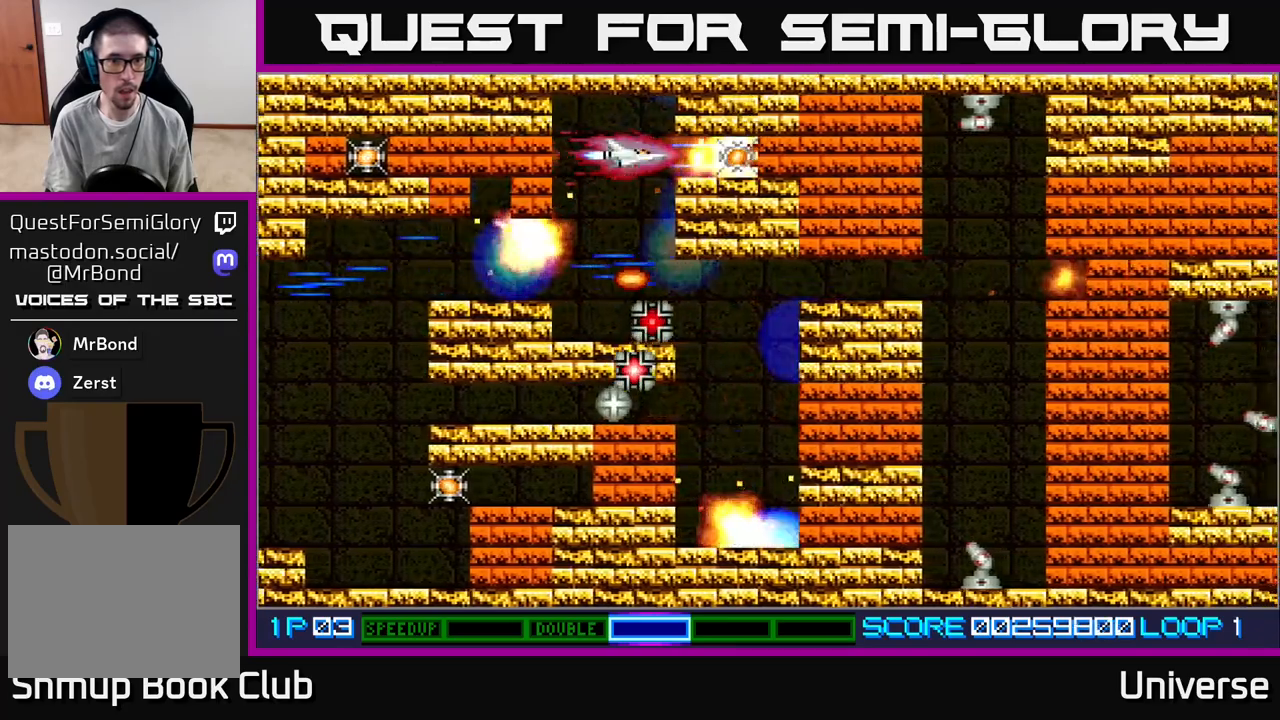
{"buttons": ["A", "DPAD_DOWN"], "events": [[50, "DPAD_LEFT", "down"], [133, "DPAD_LEFT", "up"], [383, "DPAD_LEFT", "down"], [433, "DPAD_DOWN", "down"], [467, "DPAD_LEFT", "up"]]}
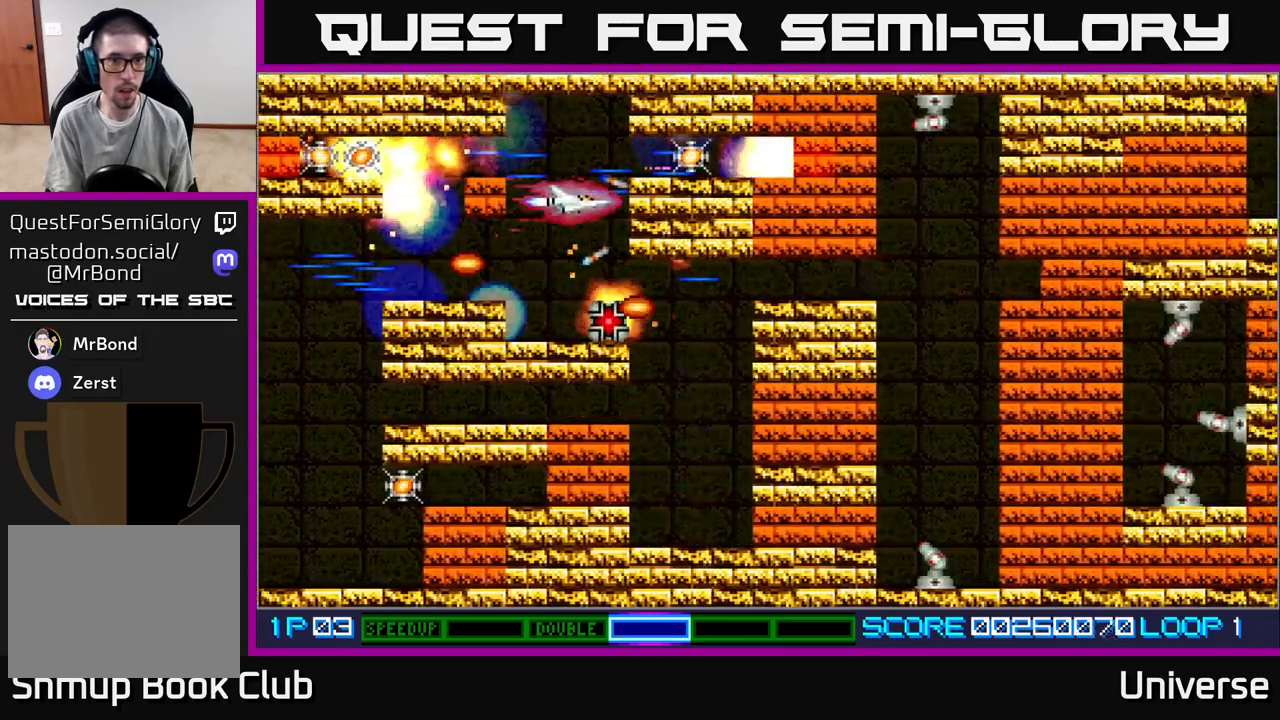
{"buttons": ["A", "DPAD_DOWN"], "events": [[67, "DPAD_DOWN", "up"], [100, "DPAD_LEFT", "down"], [167, "DPAD_LEFT", "up"], [383, "DPAD_DOWN", "down"]]}
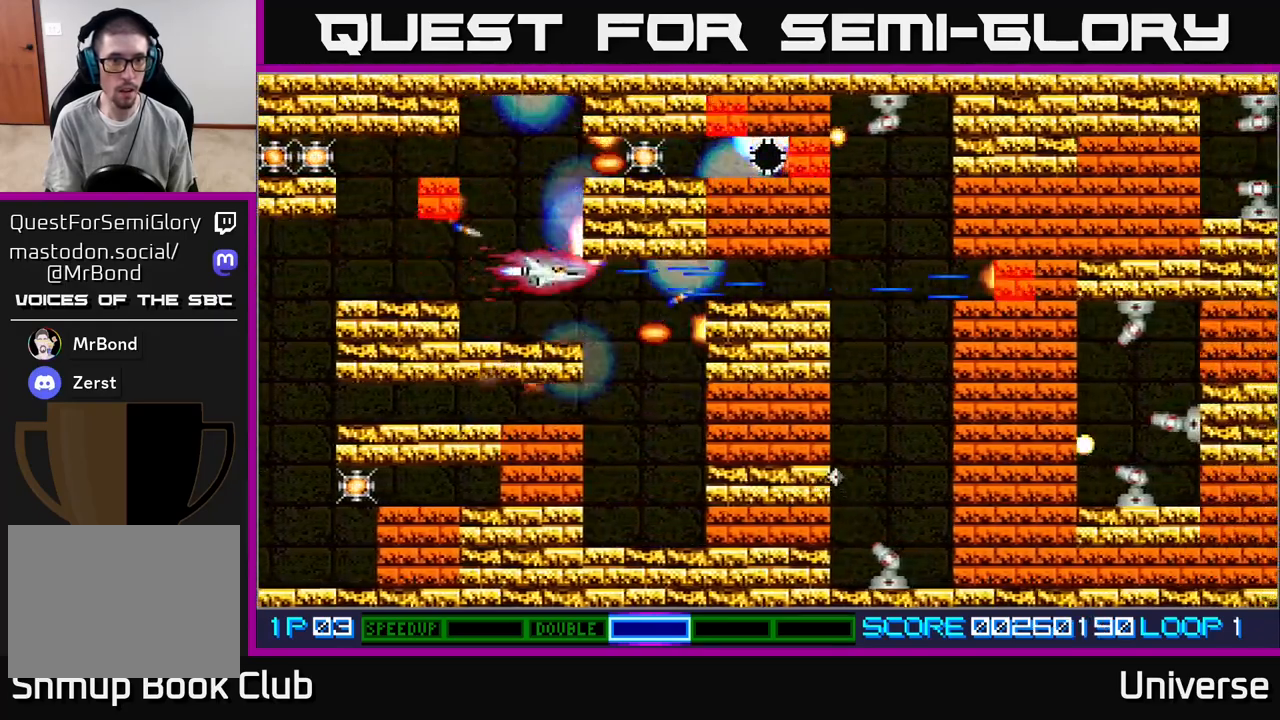
{"buttons": ["A", "DPAD_DOWN"], "events": [[50, "DPAD_RIGHT", "down"], [83, "DPAD_DOWN", "up"], [233, "DPAD_RIGHT", "up"], [383, "DPAD_DOWN", "down"]]}
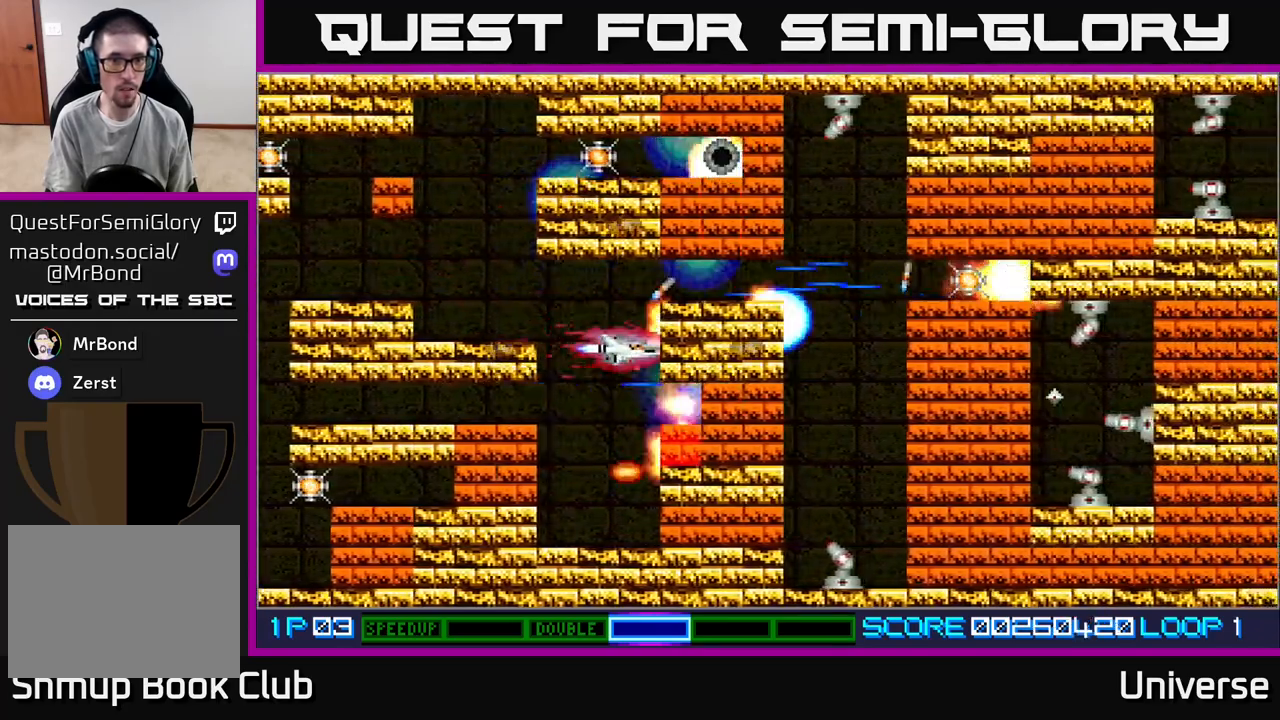
{"buttons": ["A"], "events": [[283, "DPAD_DOWN", "up"], [283, "DPAD_LEFT", "down"], [400, "DPAD_LEFT", "up"]]}